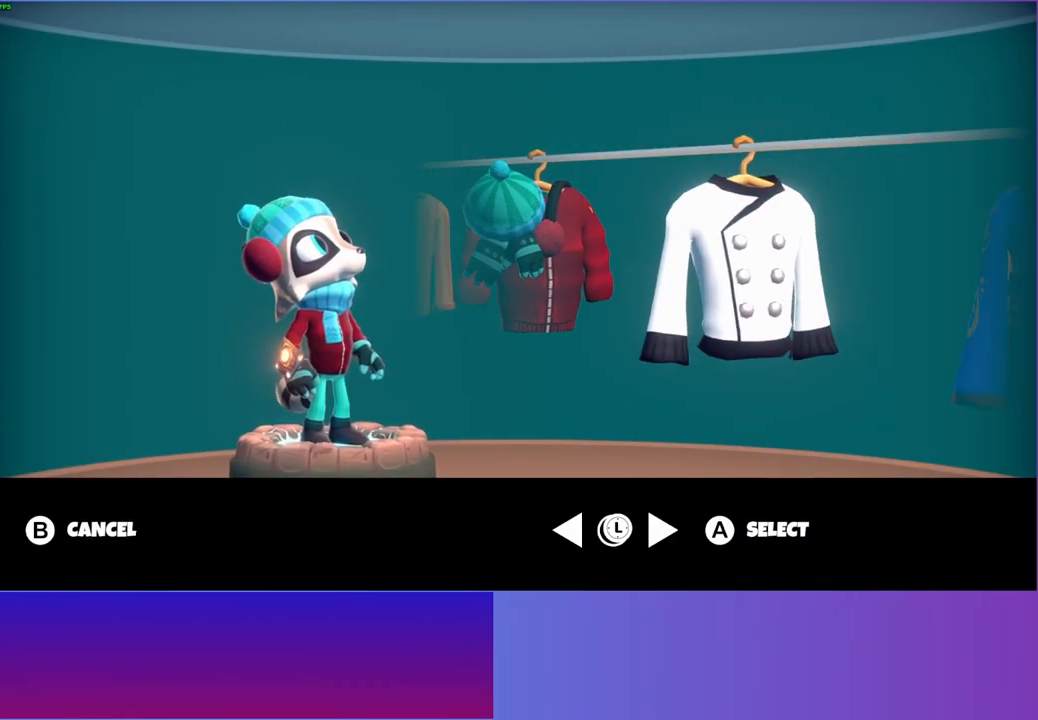
Gameplay with a controller (Xbox layout); each line is a JSON object with the inputs held at the frame after it. "events" lists button and stick changes between this image and that frame as [ms after this image, input, new state], when the widget could be followed in between. Not read: L3 R3.
{"buttons": ["DPAD_RIGHT"], "left_stick": "center", "right_stick": "center", "events": []}
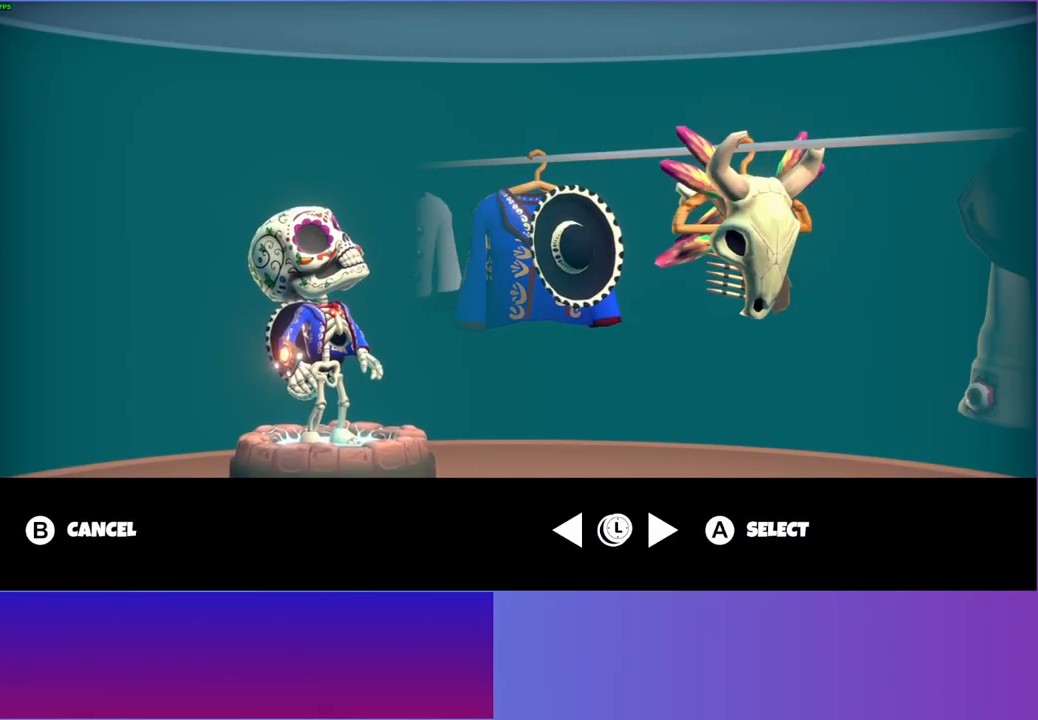
{"buttons": ["DPAD_RIGHT"], "left_stick": "center", "right_stick": "center", "events": []}
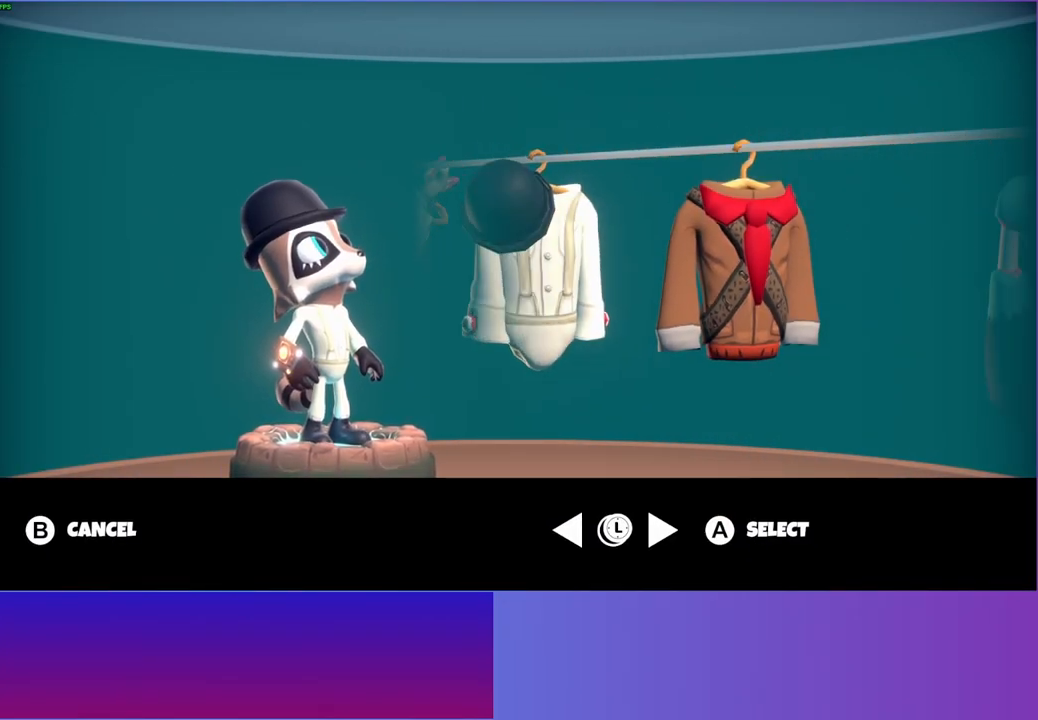
{"buttons": ["DPAD_RIGHT"], "left_stick": "center", "right_stick": "center", "events": []}
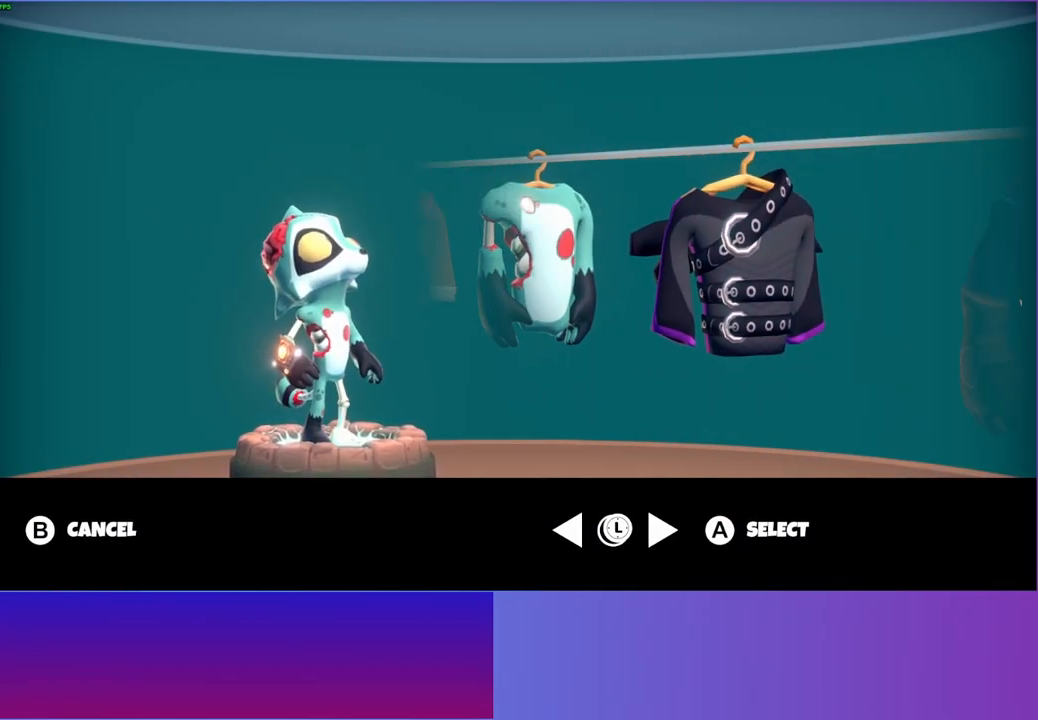
{"buttons": [], "left_stick": "center", "right_stick": "center", "events": [[100, "DPAD_RIGHT", "up"], [250, "DPAD_RIGHT", "down"], [367, "DPAD_RIGHT", "up"]]}
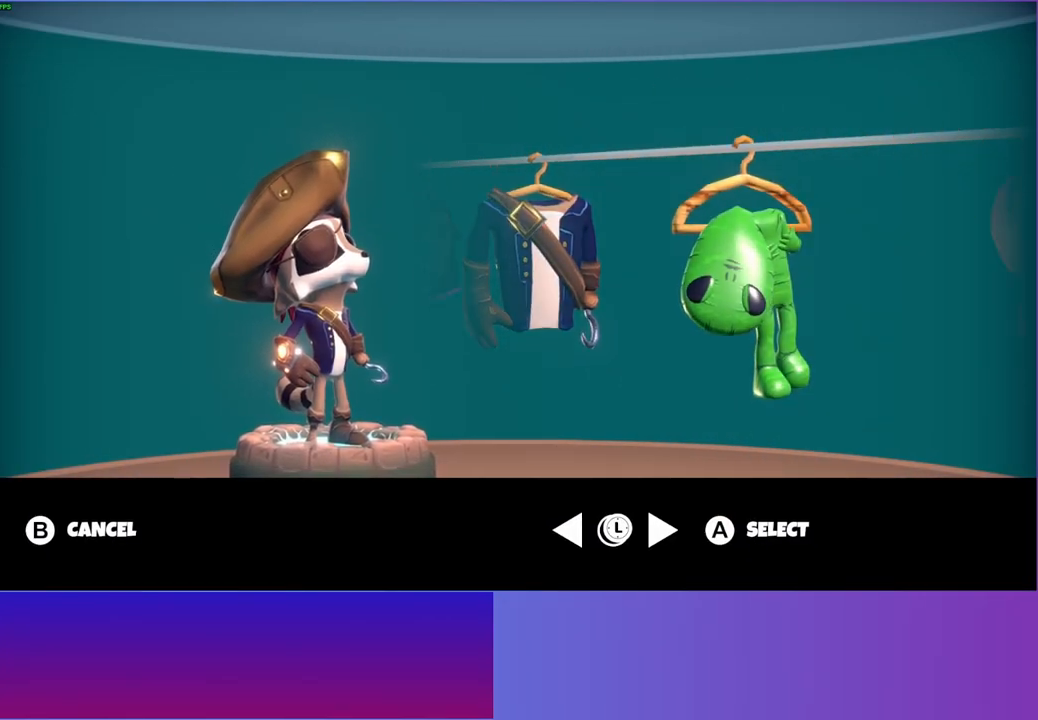
{"buttons": ["DPAD_LEFT"], "left_stick": "center", "right_stick": "center", "events": [[50, "DPAD_RIGHT", "down"], [117, "DPAD_RIGHT", "up"], [433, "DPAD_LEFT", "down"]]}
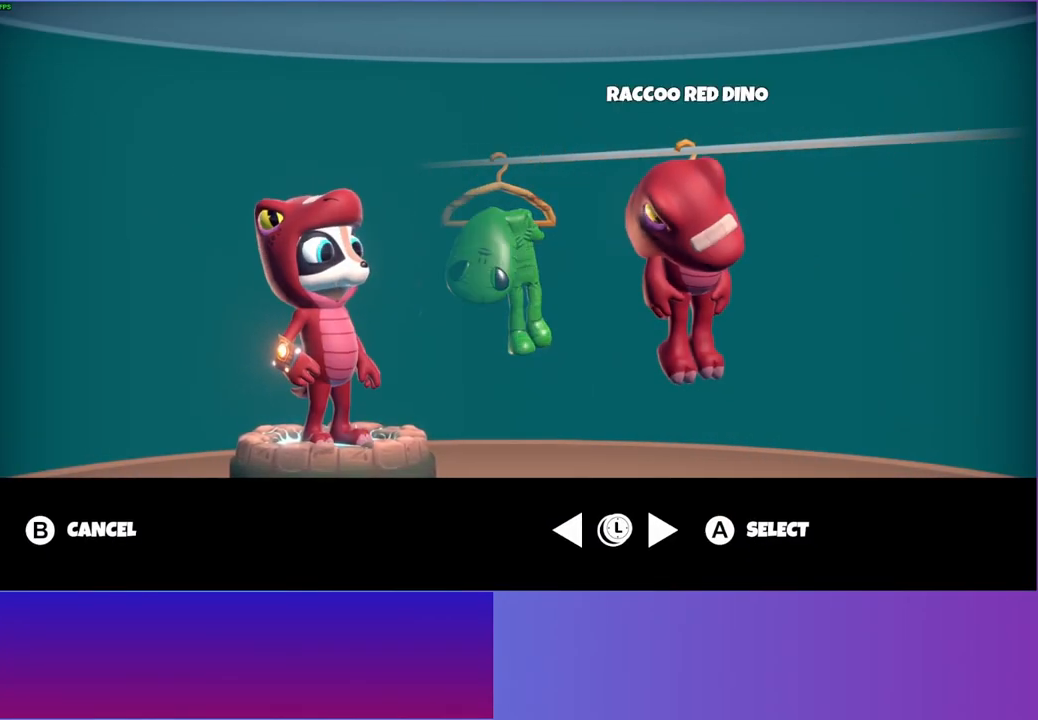
{"buttons": [], "left_stick": "center", "right_stick": "center", "events": [[83, "DPAD_LEFT", "up"], [167, "DPAD_LEFT", "down"], [283, "DPAD_LEFT", "up"]]}
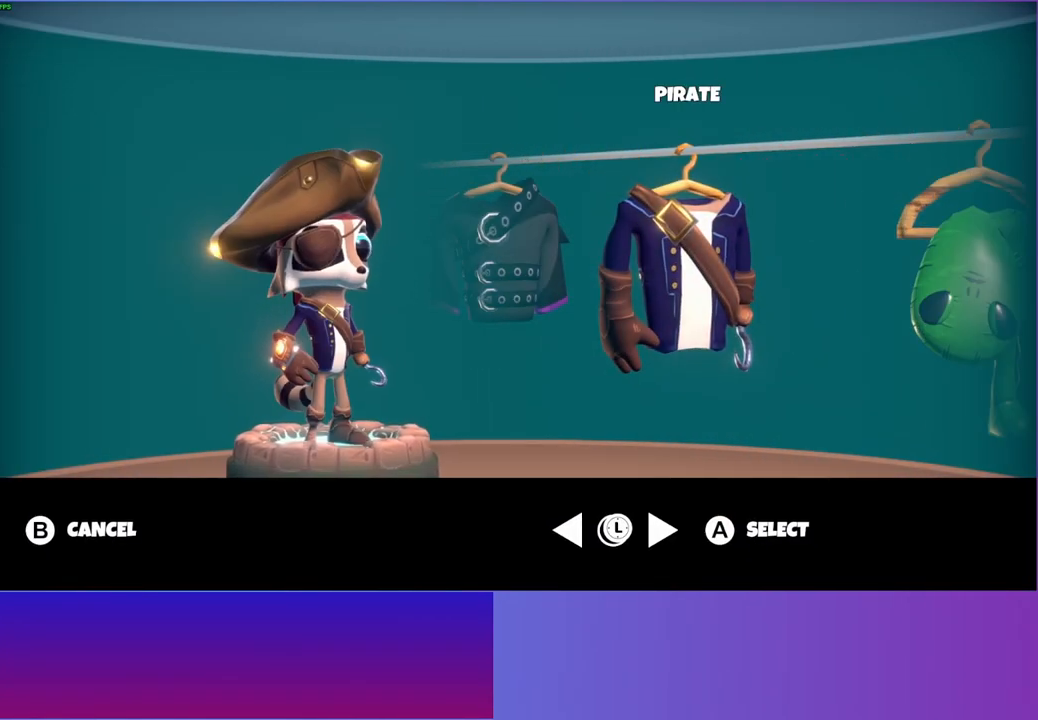
{"buttons": ["A"], "left_stick": "center", "right_stick": "center", "events": [[50, "A", "down"], [167, "A", "up"], [250, "A", "down"], [333, "A", "up"], [450, "A", "down"]]}
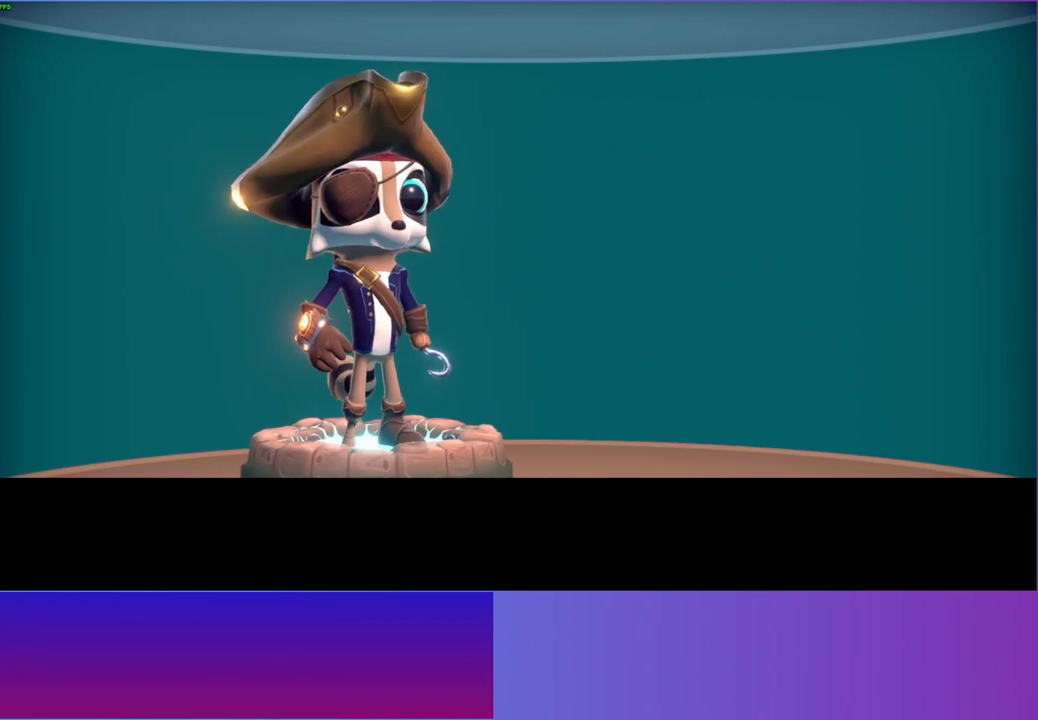
{"buttons": ["A"], "left_stick": "center", "right_stick": "center", "events": [[17, "A", "up"], [133, "A", "down"], [217, "A", "up"], [317, "A", "down"], [400, "A", "up"], [500, "A", "down"]]}
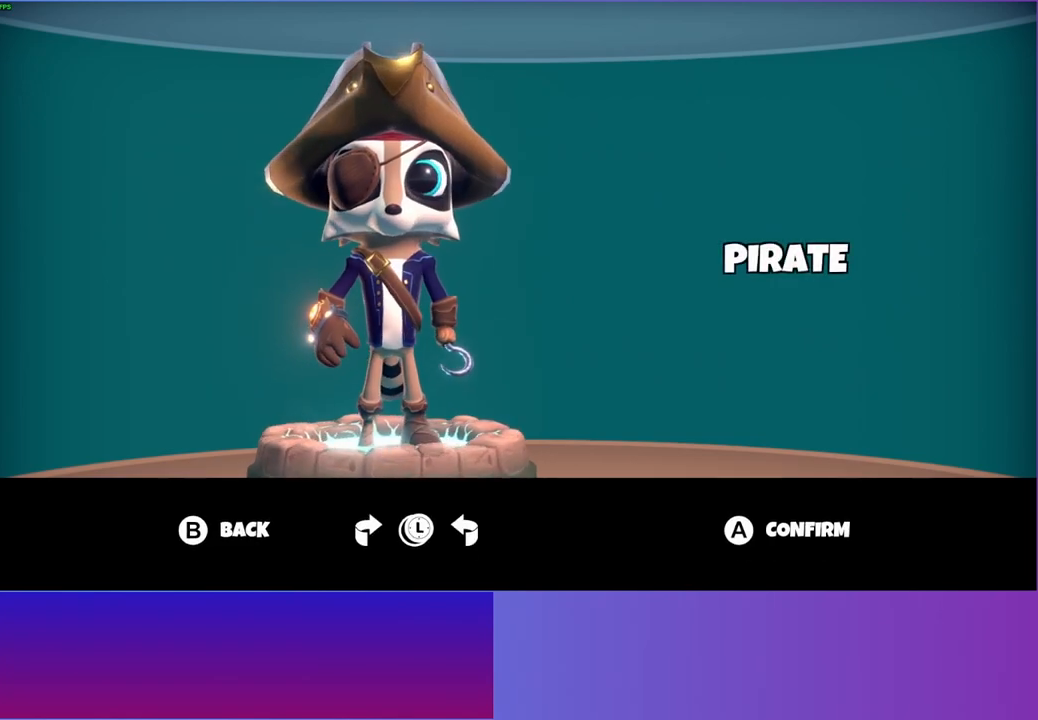
{"buttons": [], "left_stick": "center", "right_stick": "center", "events": [[83, "A", "up"], [183, "A", "down"], [267, "A", "up"], [367, "A", "down"], [433, "A", "up"]]}
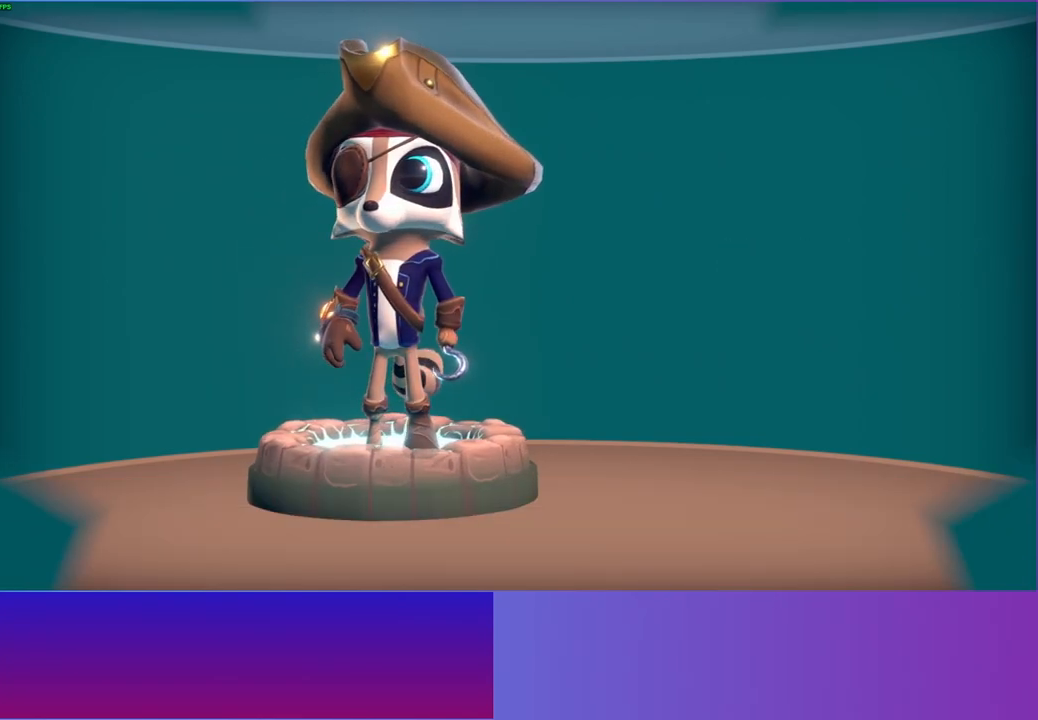
{"buttons": [], "left_stick": "center", "right_stick": "center", "events": [[33, "A", "down"], [133, "A", "up"]]}
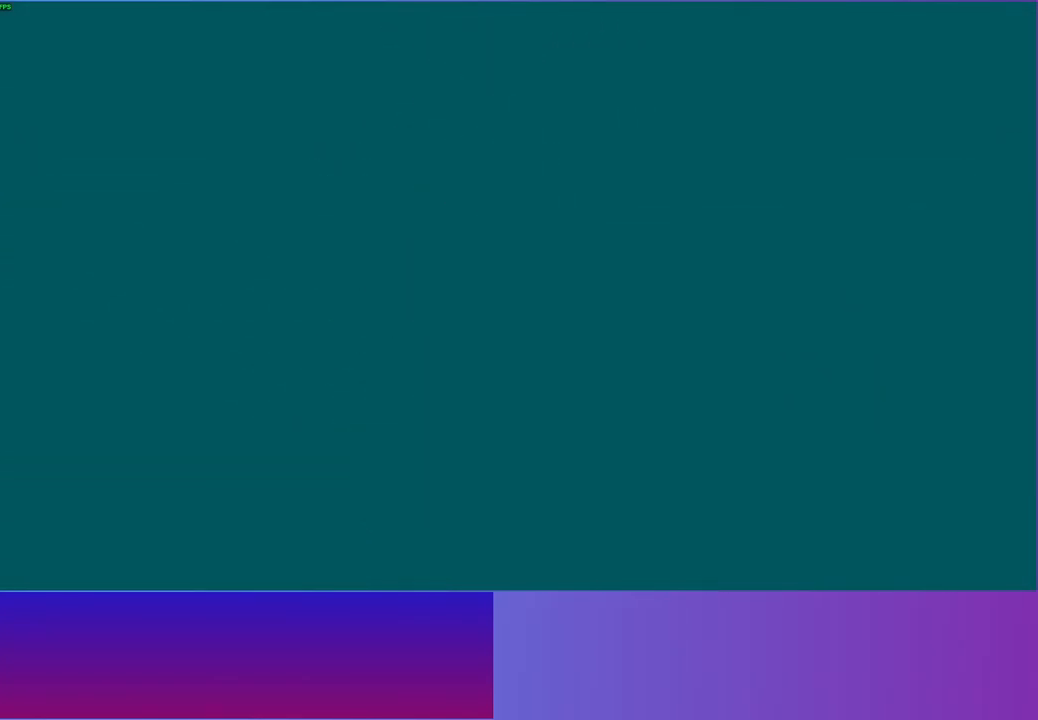
{"buttons": [], "left_stick": "center", "right_stick": "center", "events": []}
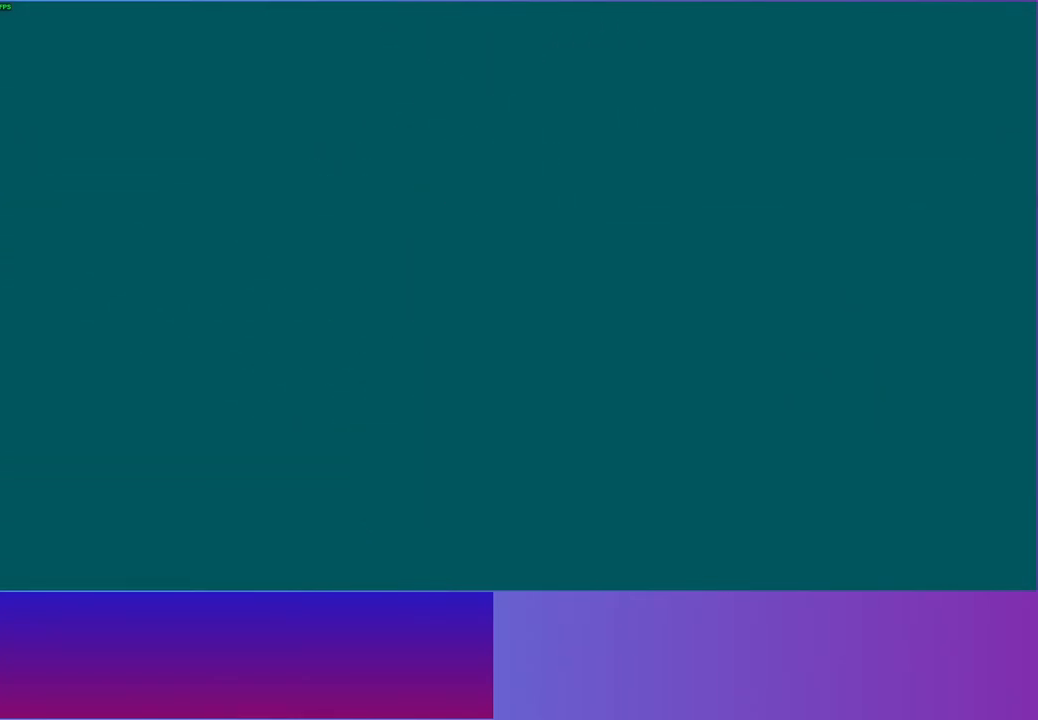
{"buttons": [], "left_stick": "center", "right_stick": "center", "events": []}
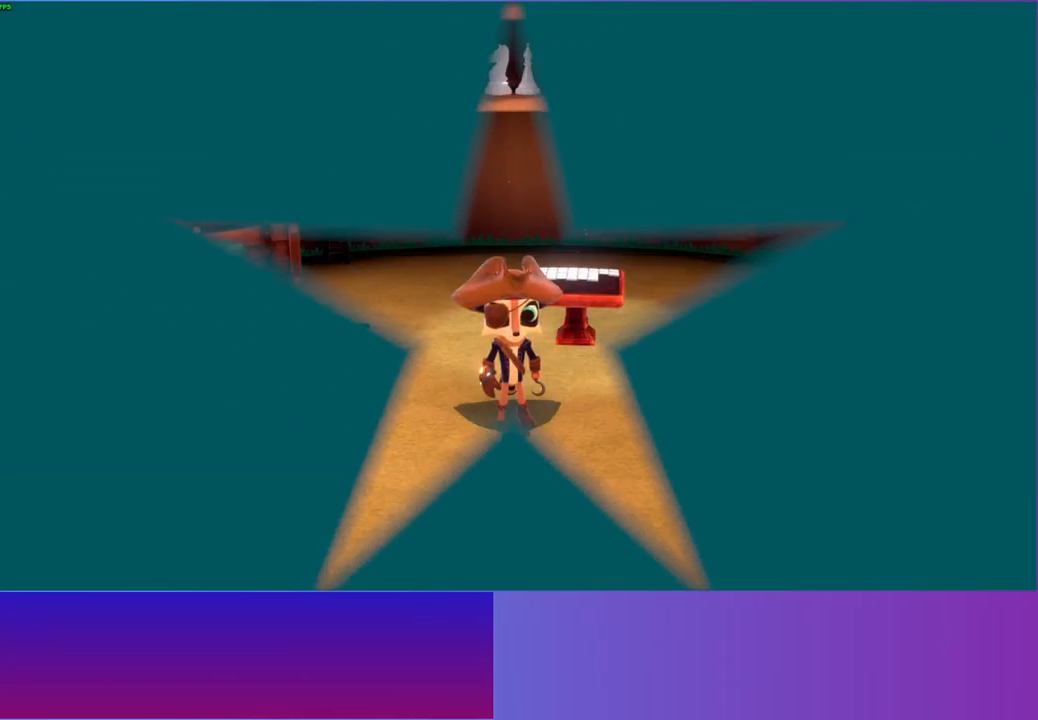
{"buttons": ["B"], "left_stick": "center", "right_stick": "center", "events": [[300, "B", "down"], [400, "B", "up"], [500, "B", "down"]]}
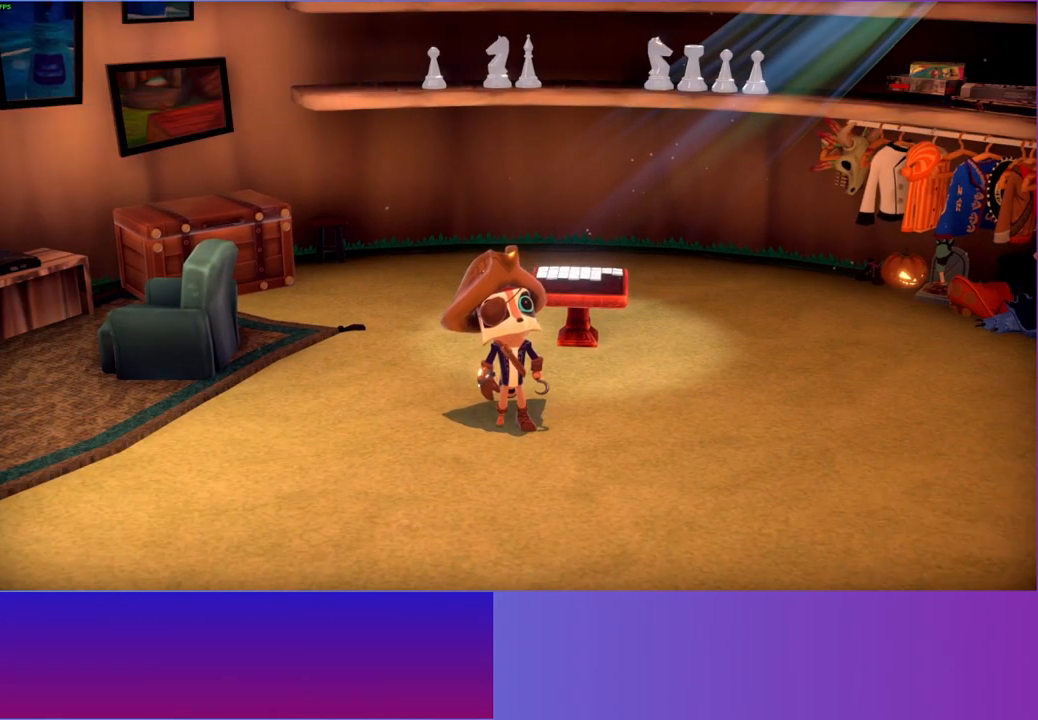
{"buttons": ["B"], "left_stick": "center", "right_stick": "center", "events": [[83, "B", "up"], [267, "B", "down"], [350, "B", "up"], [467, "B", "down"]]}
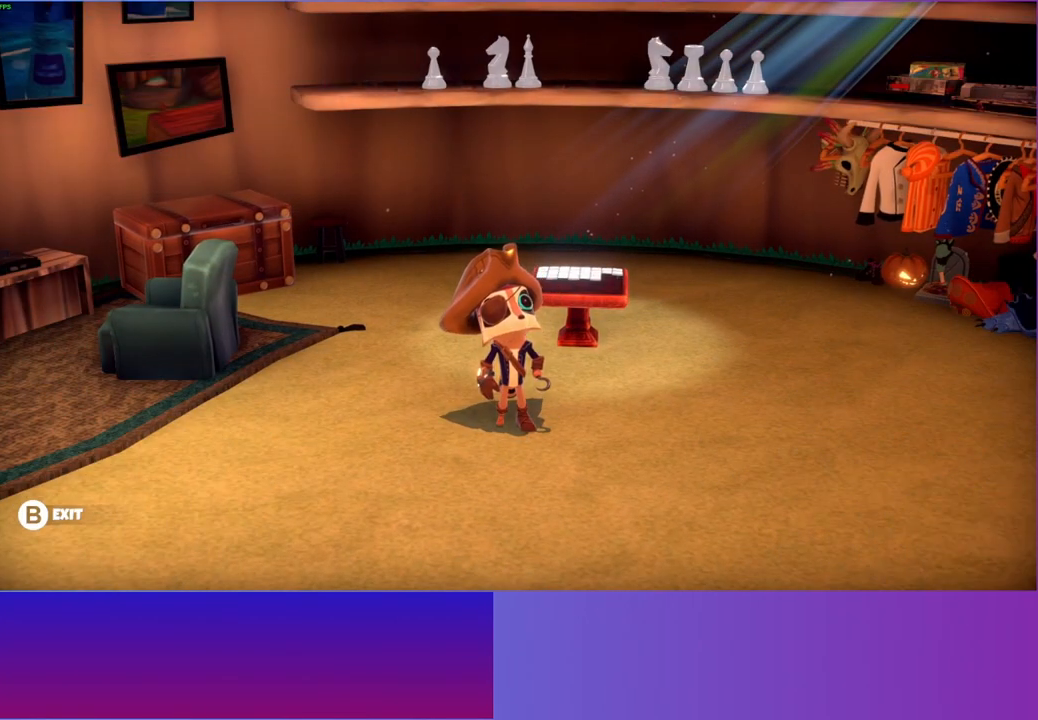
{"buttons": [], "left_stick": "up", "right_stick": "center", "events": [[67, "B", "up"], [450, "left_stick", "up"]]}
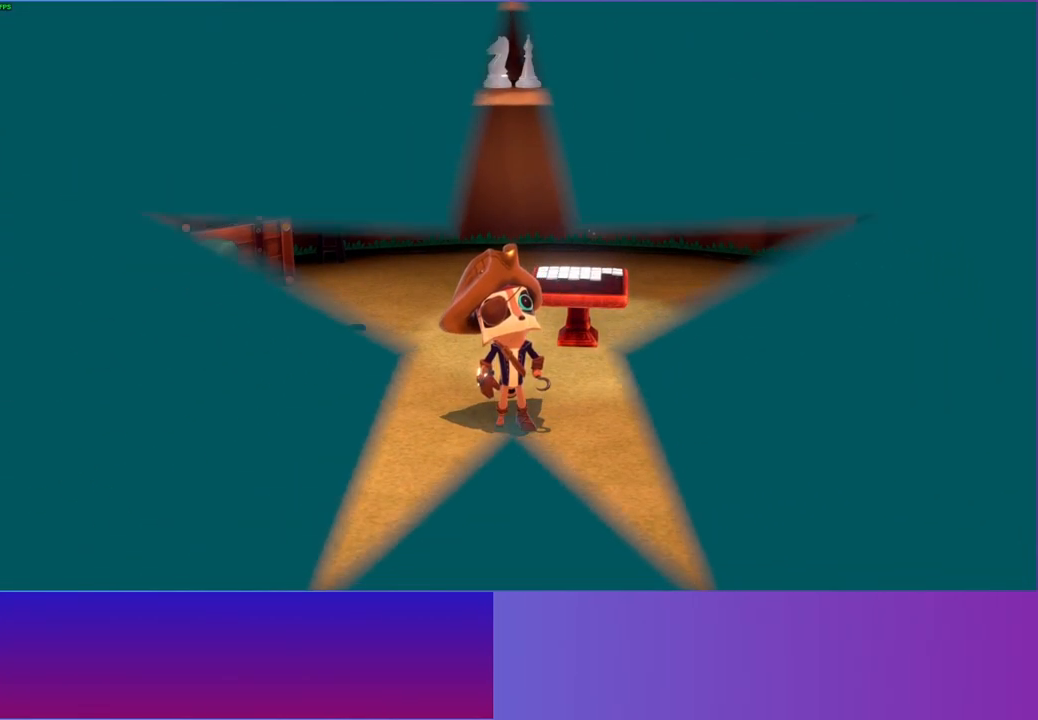
{"buttons": [], "left_stick": "center", "right_stick": "center", "events": [[433, "left_stick", "center"]]}
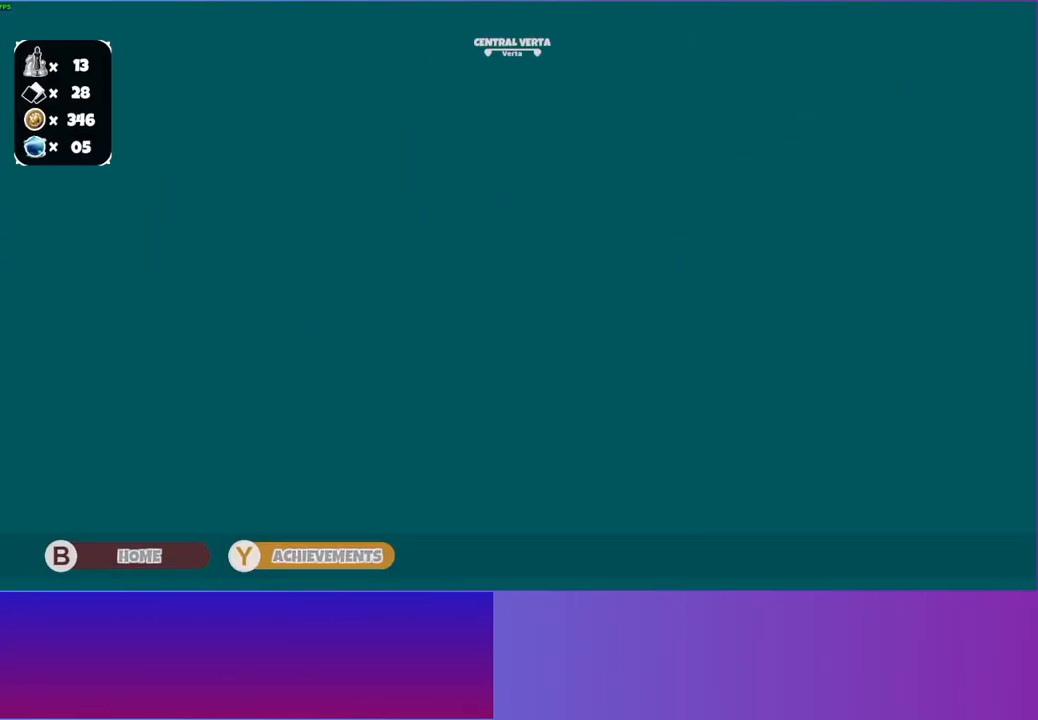
{"buttons": [], "left_stick": "up", "right_stick": "center", "events": [[350, "left_stick", "up"]]}
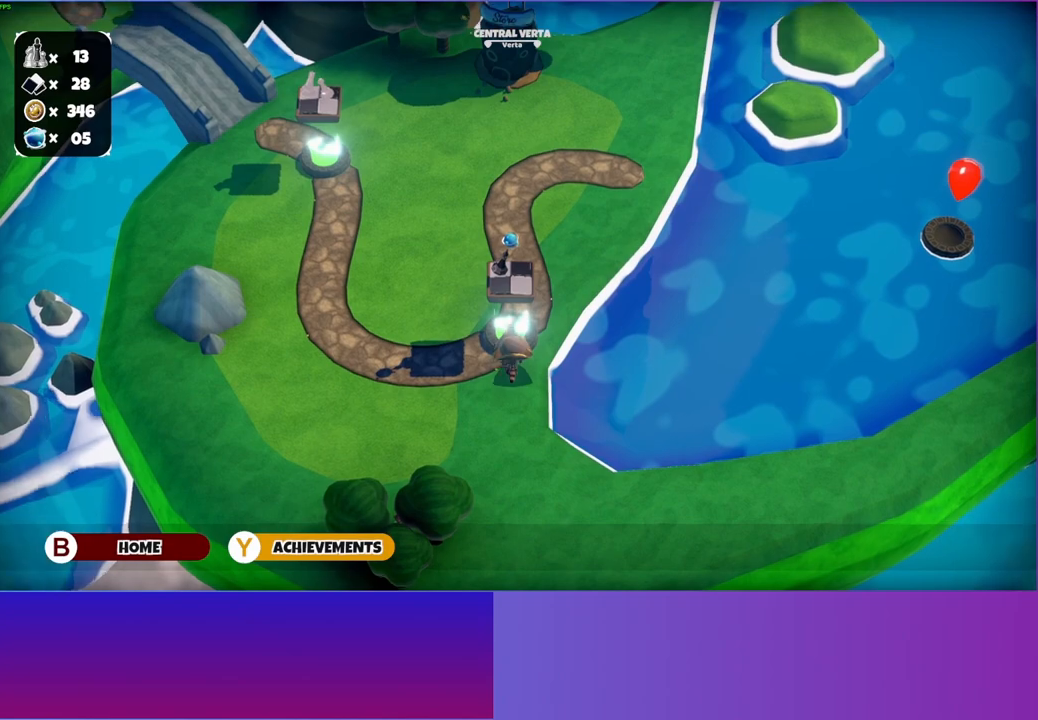
{"buttons": [], "left_stick": "center", "right_stick": "center", "events": [[167, "left_stick", "center"], [233, "A", "down"], [333, "A", "up"]]}
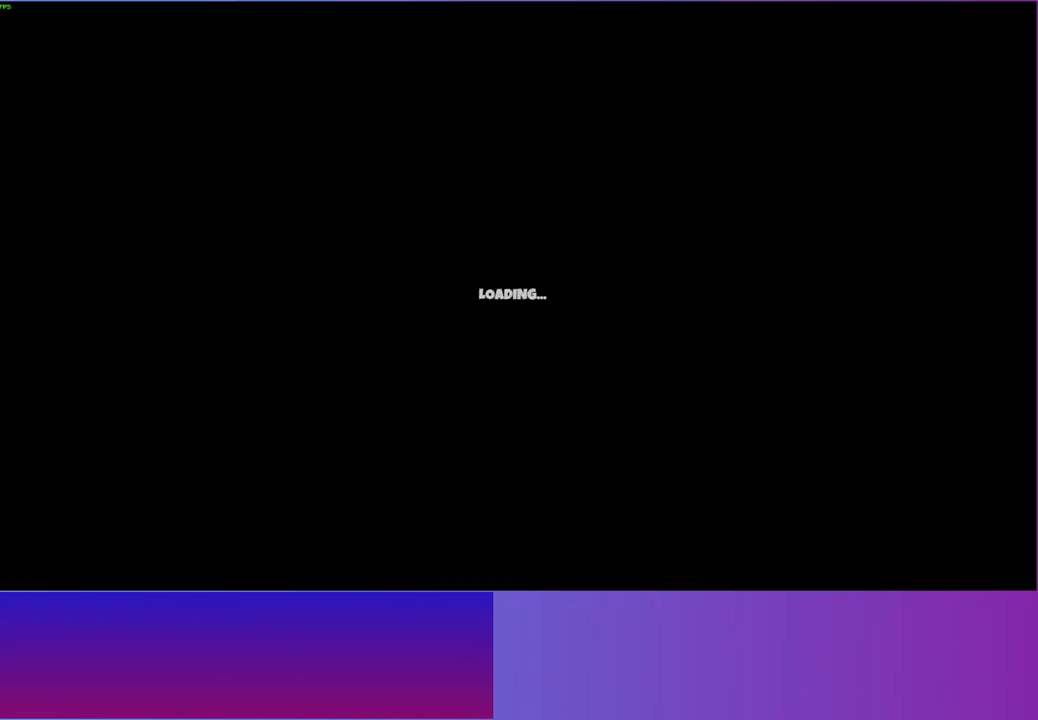
{"buttons": [], "left_stick": "center", "right_stick": "center", "events": []}
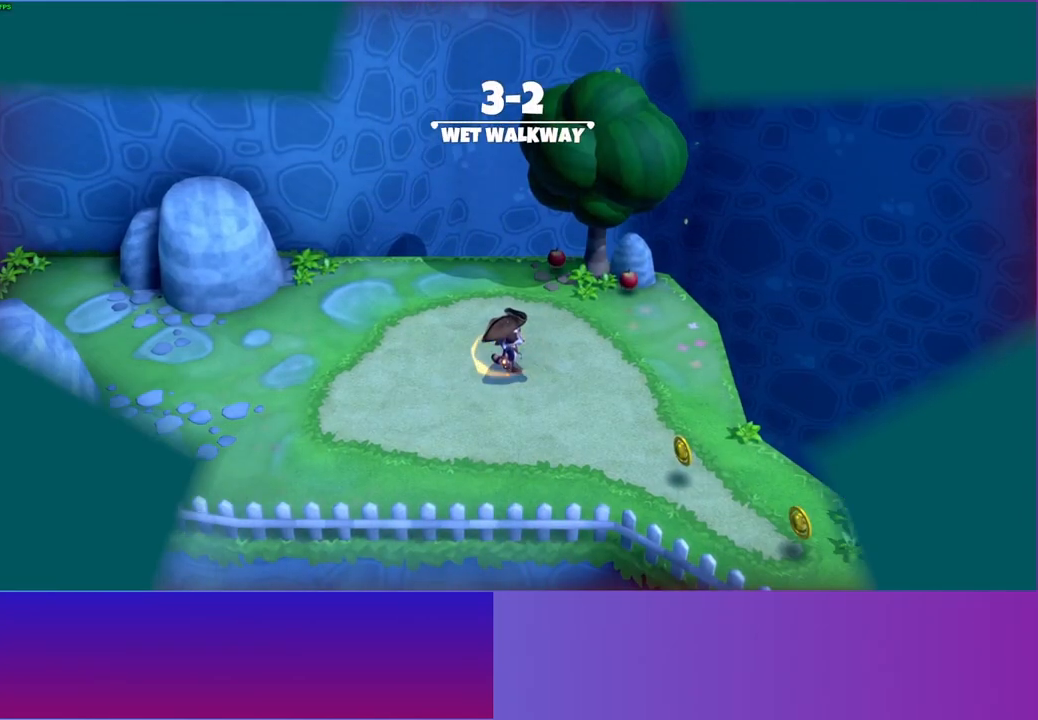
{"buttons": [], "left_stick": "left", "right_stick": "center", "events": [[150, "left_stick", "left"]]}
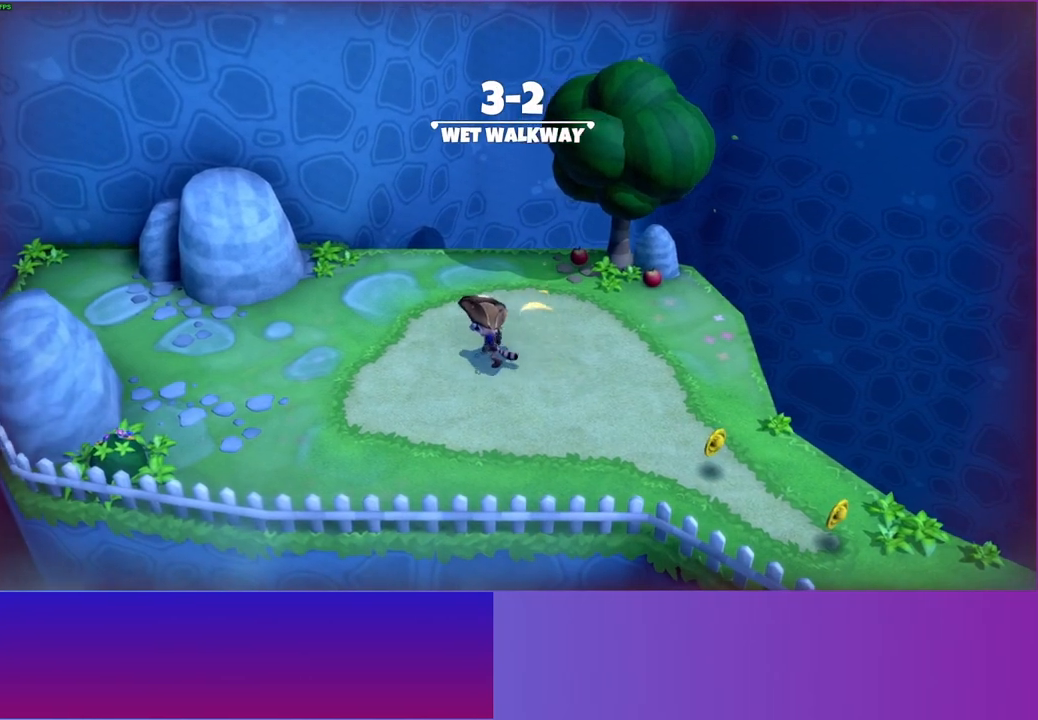
{"buttons": [], "left_stick": "left", "right_stick": "center", "events": [[117, "Y", "down"], [267, "Y", "up"]]}
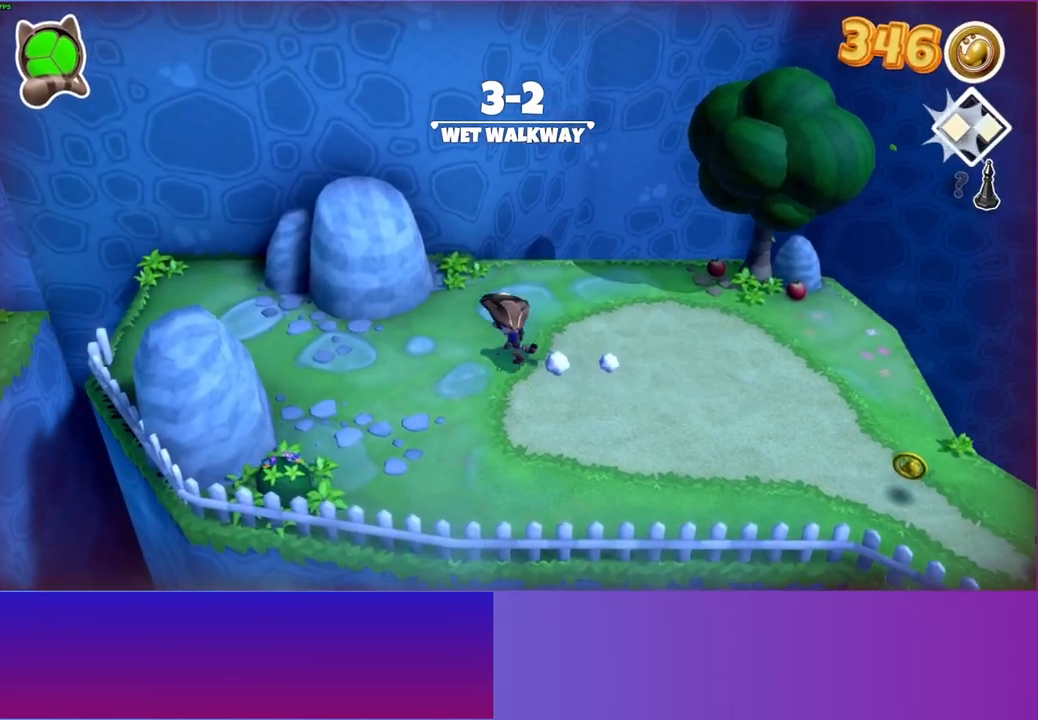
{"buttons": [], "left_stick": "left", "right_stick": "center", "events": []}
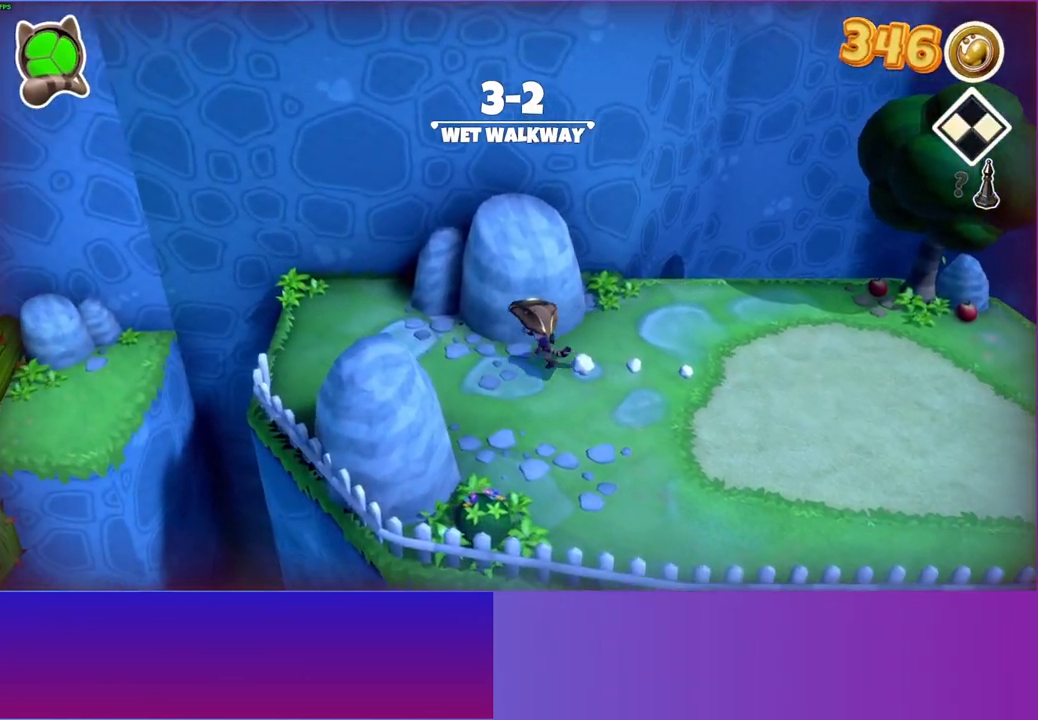
{"buttons": [], "left_stick": "left", "right_stick": "center", "events": []}
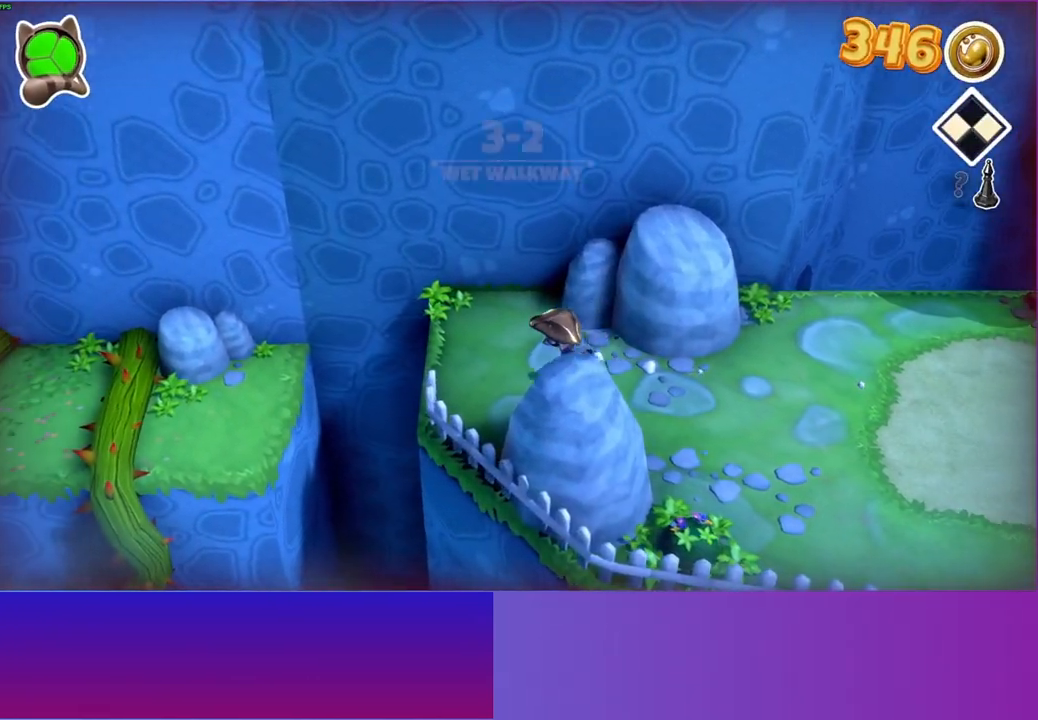
{"buttons": ["A"], "left_stick": "left", "right_stick": "center", "events": [[433, "A", "down"]]}
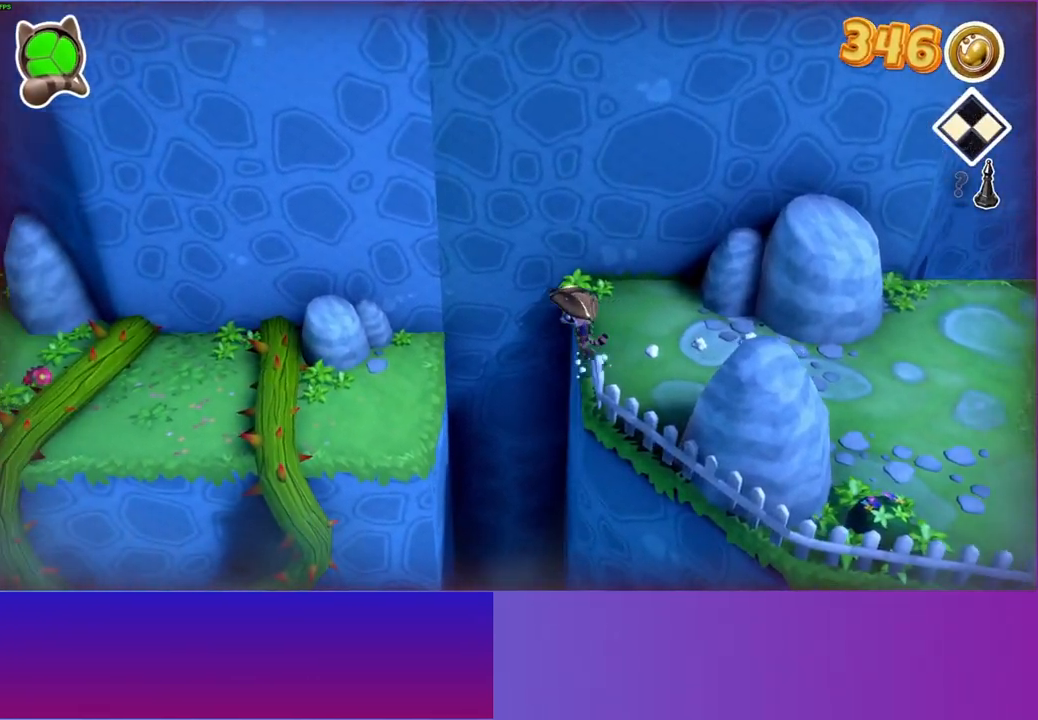
{"buttons": [], "left_stick": "down-left", "right_stick": "center", "events": [[100, "A", "up"], [483, "left_stick", "down-left"]]}
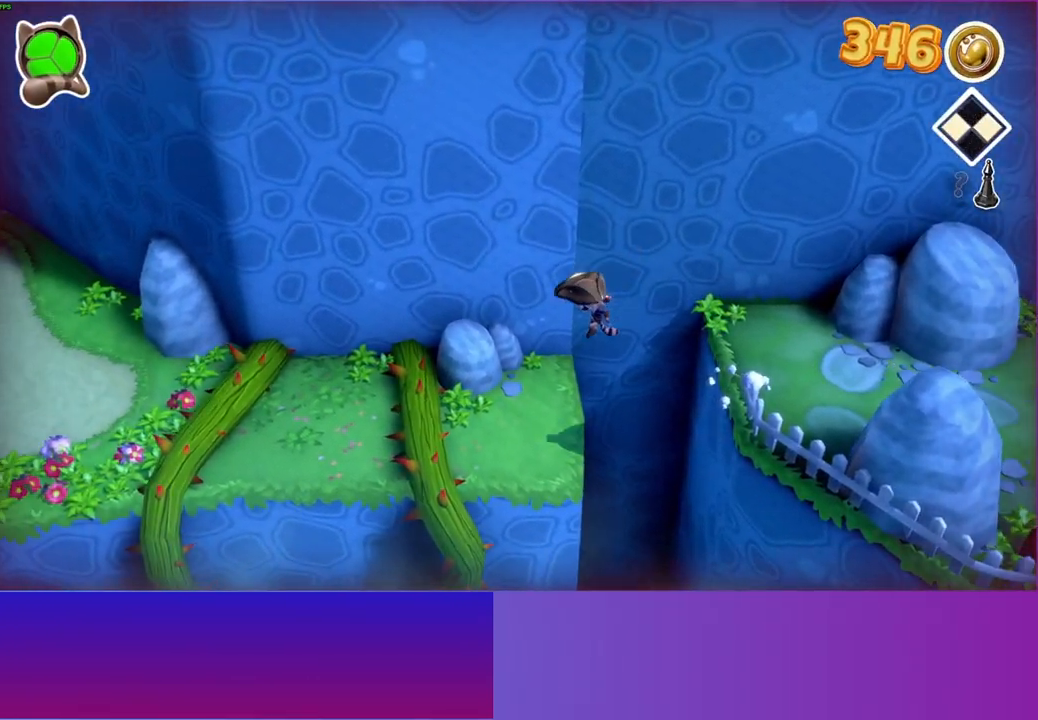
{"buttons": ["A"], "left_stick": "left", "right_stick": "center", "events": [[267, "A", "down"], [367, "left_stick", "left"]]}
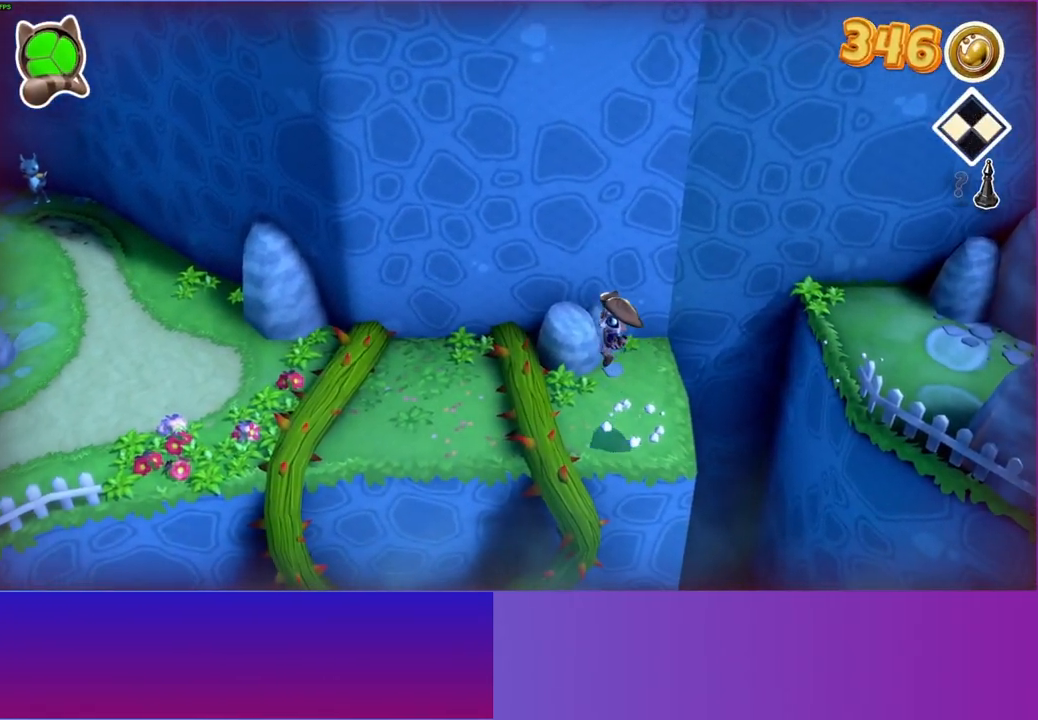
{"buttons": [], "left_stick": "up-left", "right_stick": "center", "events": [[317, "A", "up"], [350, "left_stick", "up-left"]]}
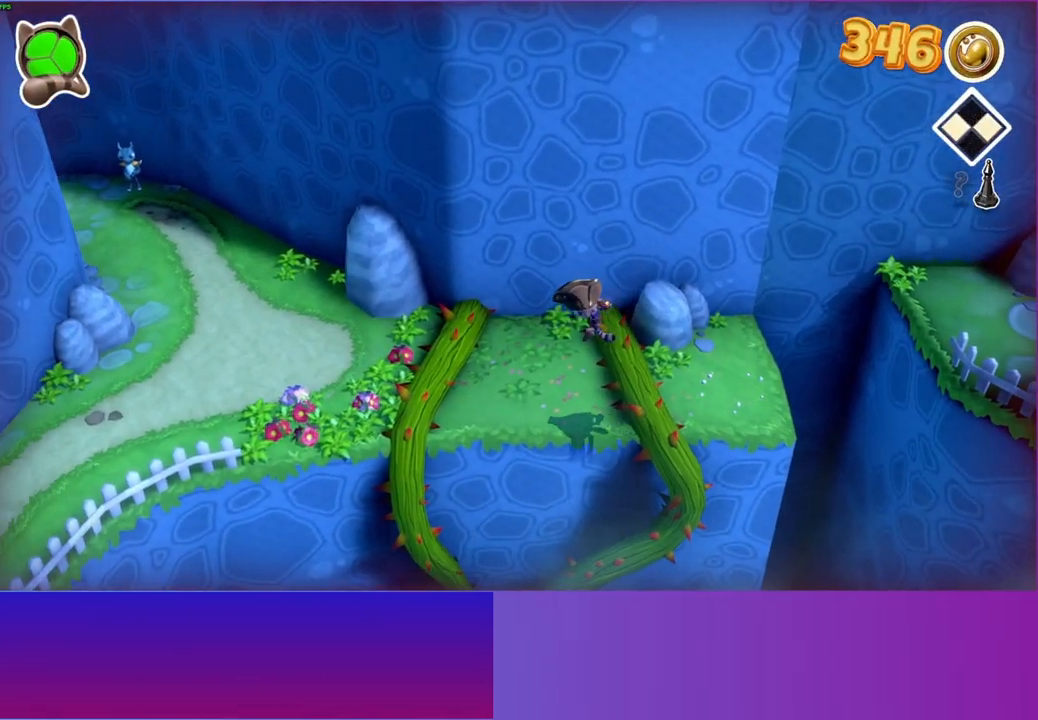
{"buttons": ["A"], "left_stick": "left", "right_stick": "center", "events": [[83, "left_stick", "left"], [333, "A", "down"]]}
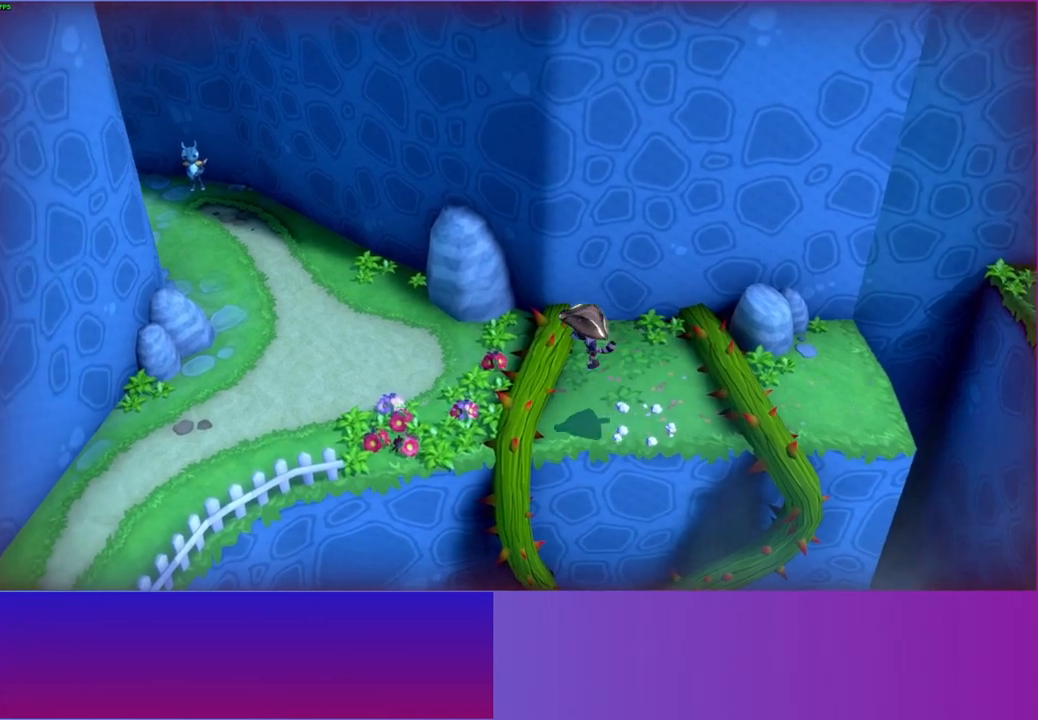
{"buttons": [], "left_stick": "left", "right_stick": "center", "events": [[250, "A", "up"], [400, "Y", "down"], [483, "Y", "up"]]}
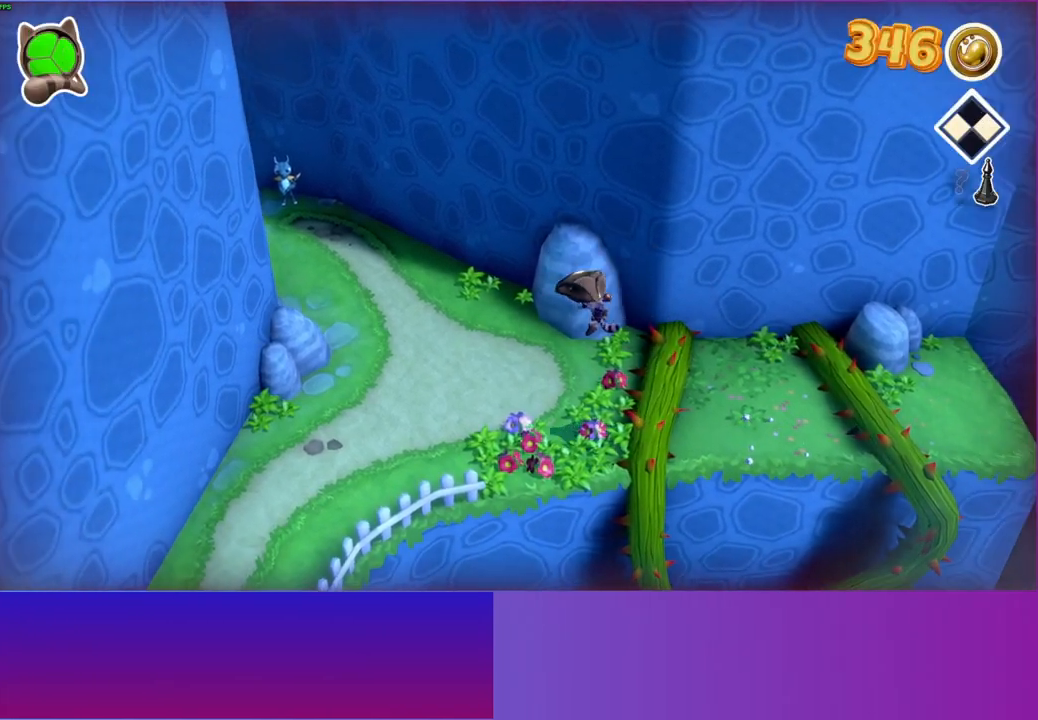
{"buttons": [], "left_stick": "down-left", "right_stick": "center", "events": [[100, "left_stick", "down-left"]]}